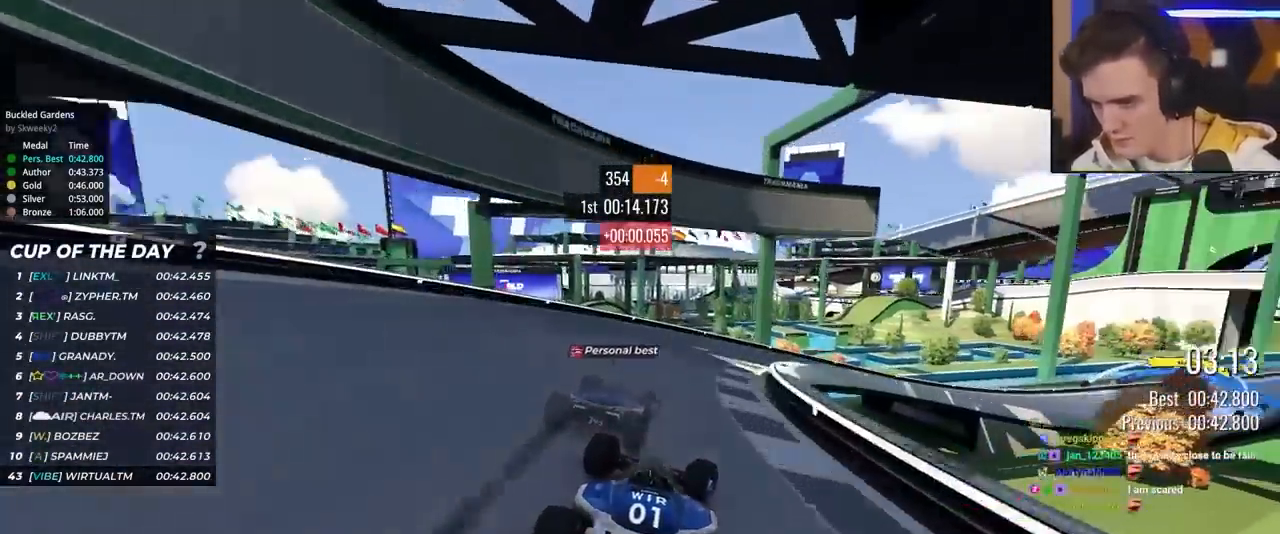
Gameplay with keyboard; each line is a JSON object with the keys held at the frame after it. "events" lists presses ("down") and releases ("up") of "brake", "down", "left", "right" and "up" between this image and that frame as [ms after this image, input, new state], when the widget could be followed in between. No other keys are recorded. Mouse input is not recorded. Key names are as the overlay labels them; some are game actions (e.g. jump) rather than physical keys.
{"keys": ["right", "up"], "events": []}
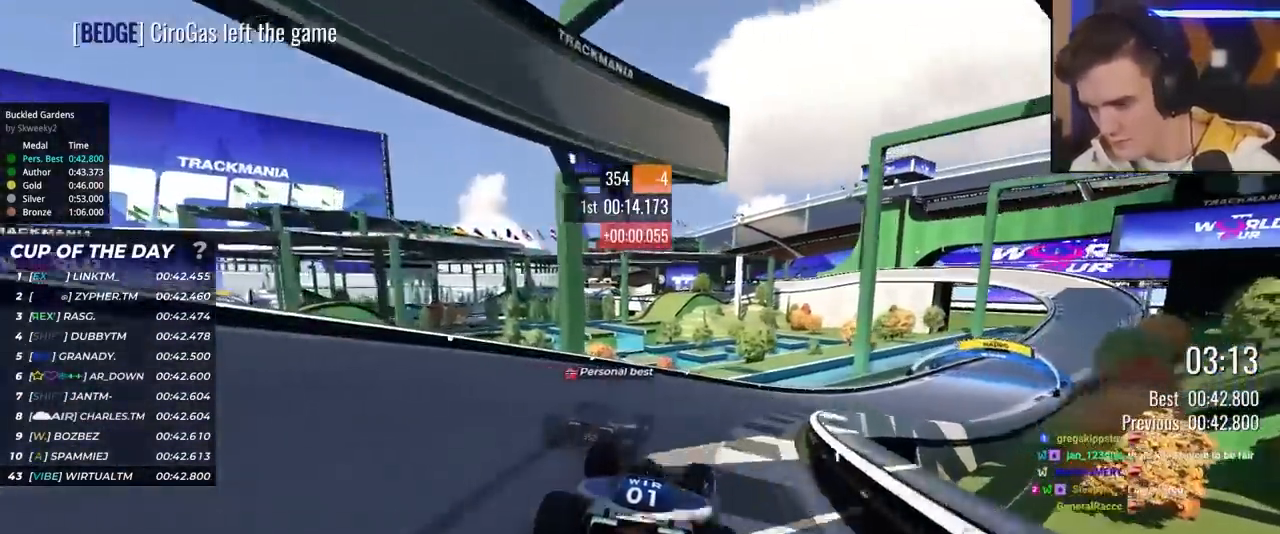
{"keys": ["right", "up"], "events": []}
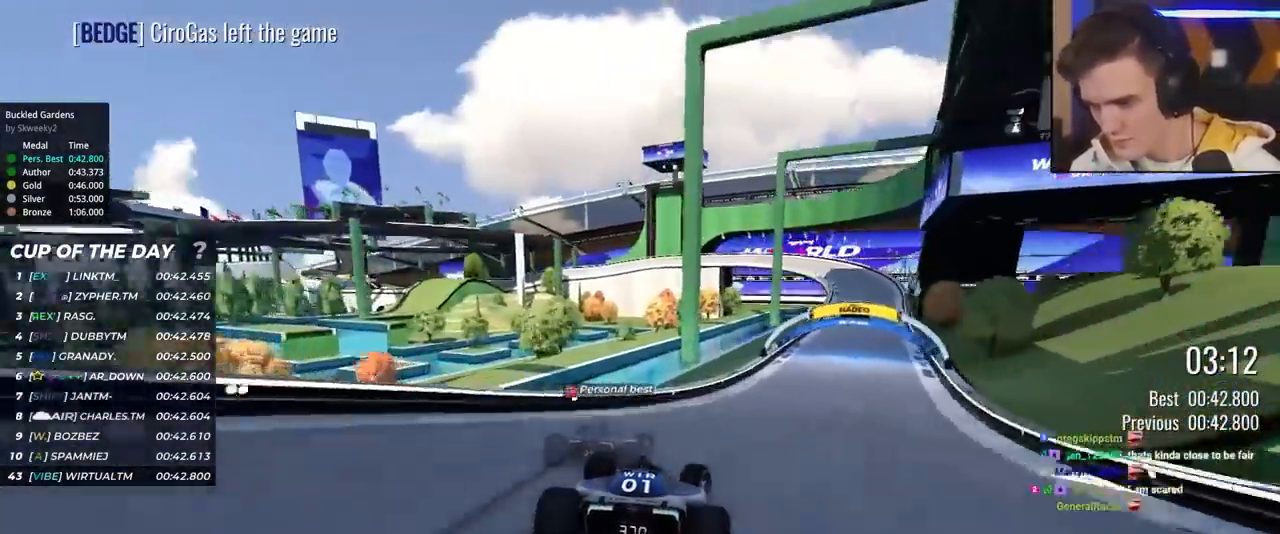
{"keys": ["right", "up"], "events": []}
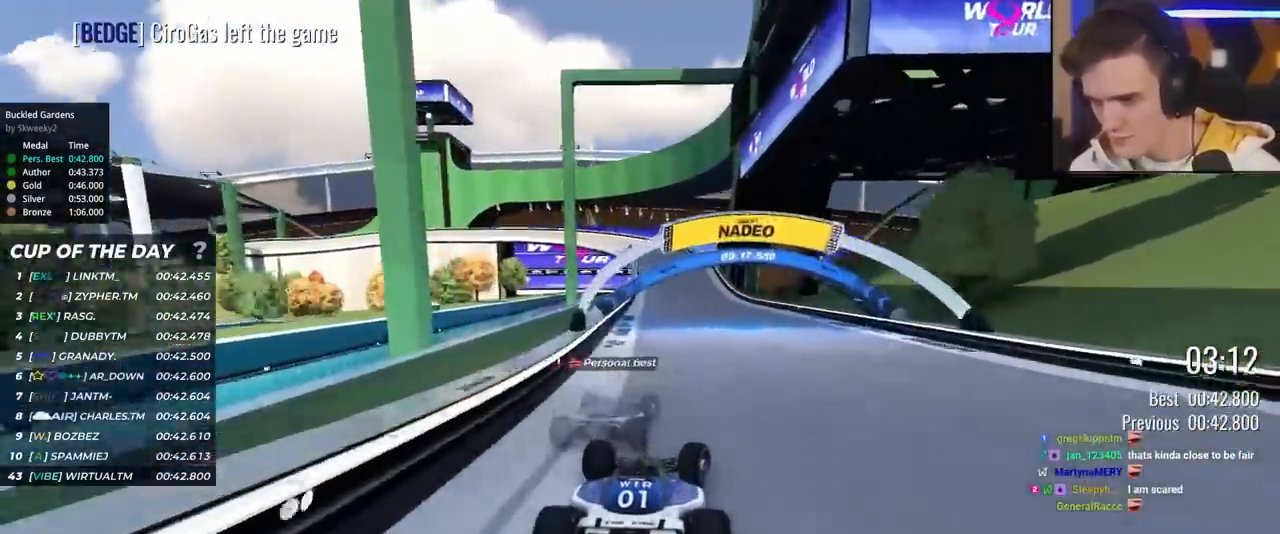
{"keys": ["left", "up"], "events": [[133, "right", "up"], [317, "left", "down"]]}
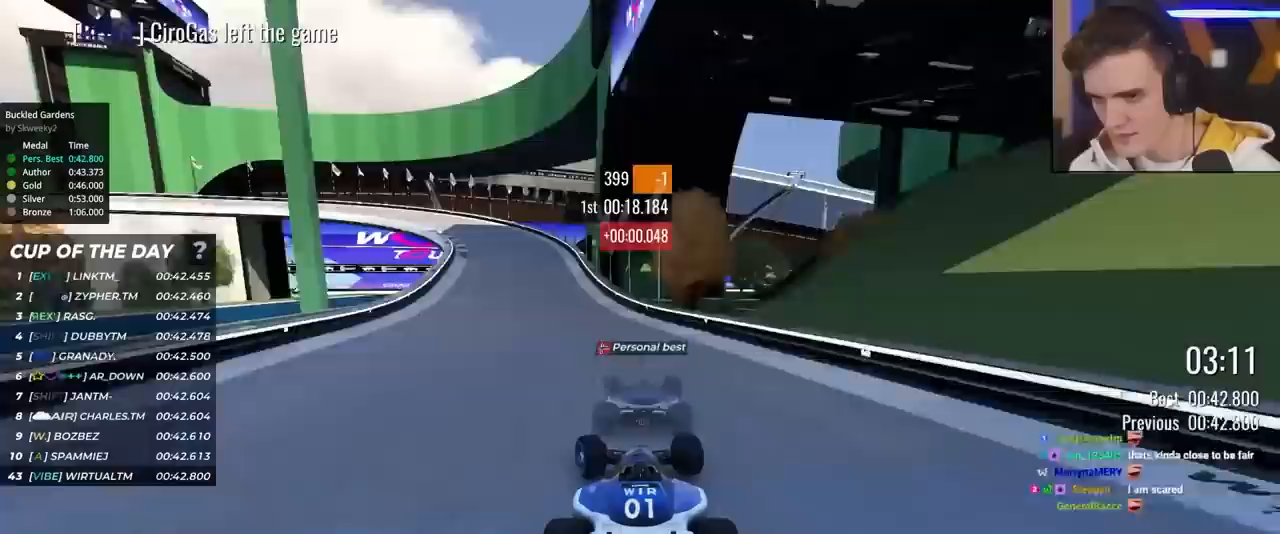
{"keys": ["brake", "left", "up"], "events": [[283, "brake", "down"]]}
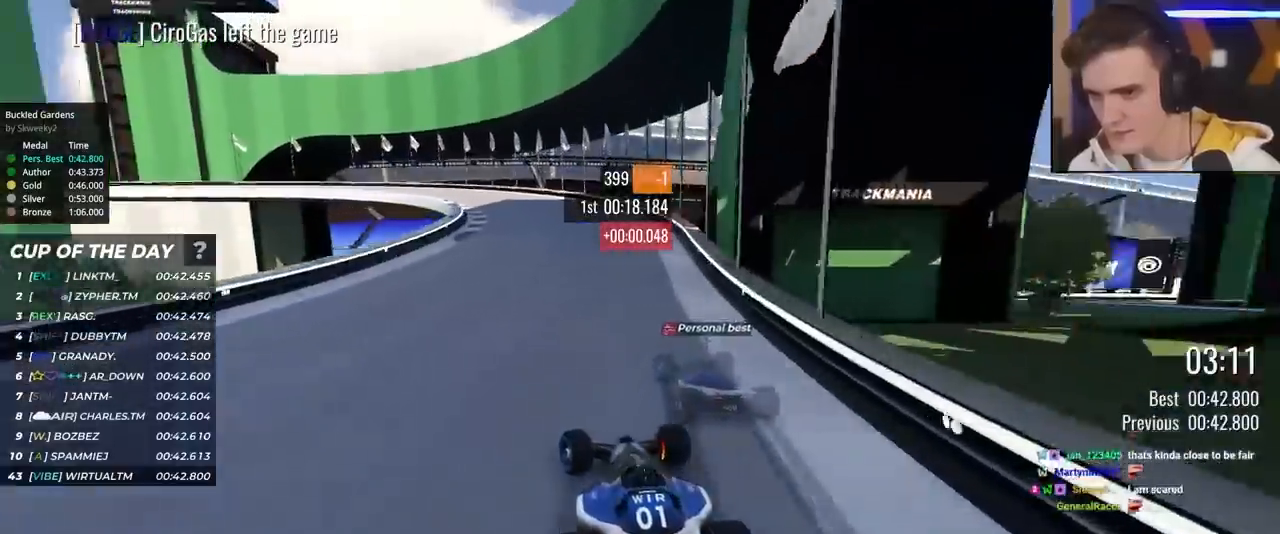
{"keys": ["left", "up"], "events": [[217, "brake", "up"]]}
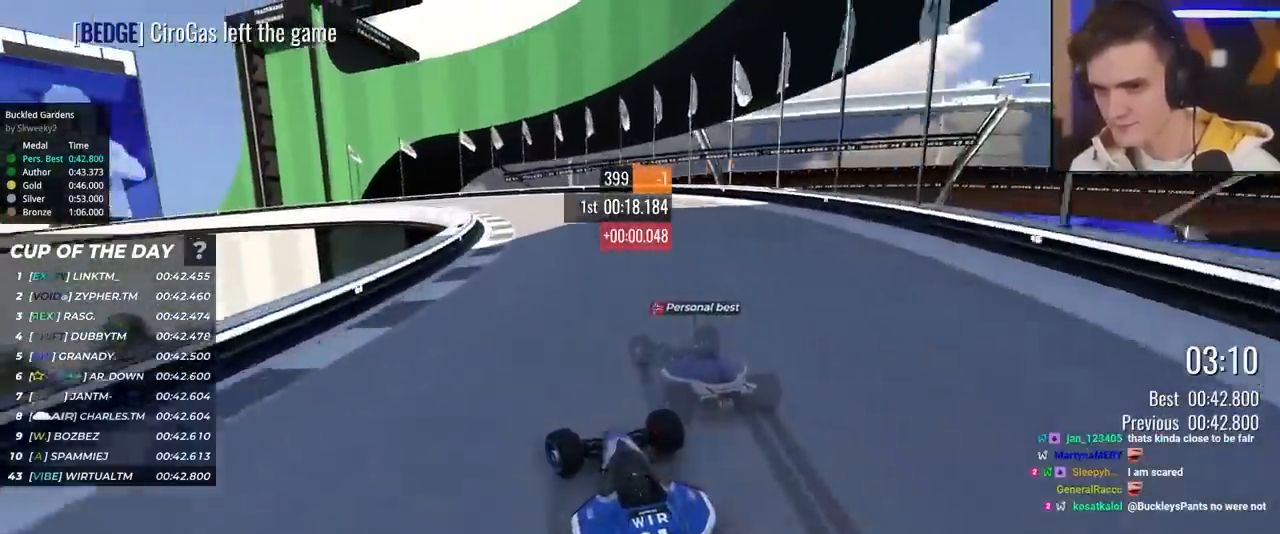
{"keys": ["left", "up"], "events": []}
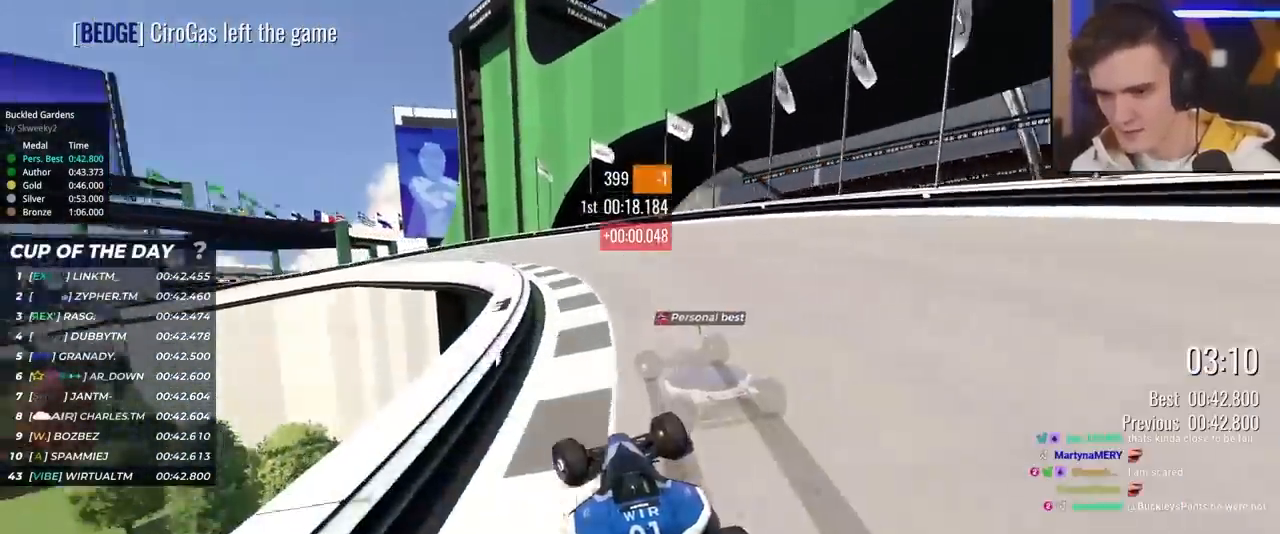
{"keys": ["left", "up"], "events": []}
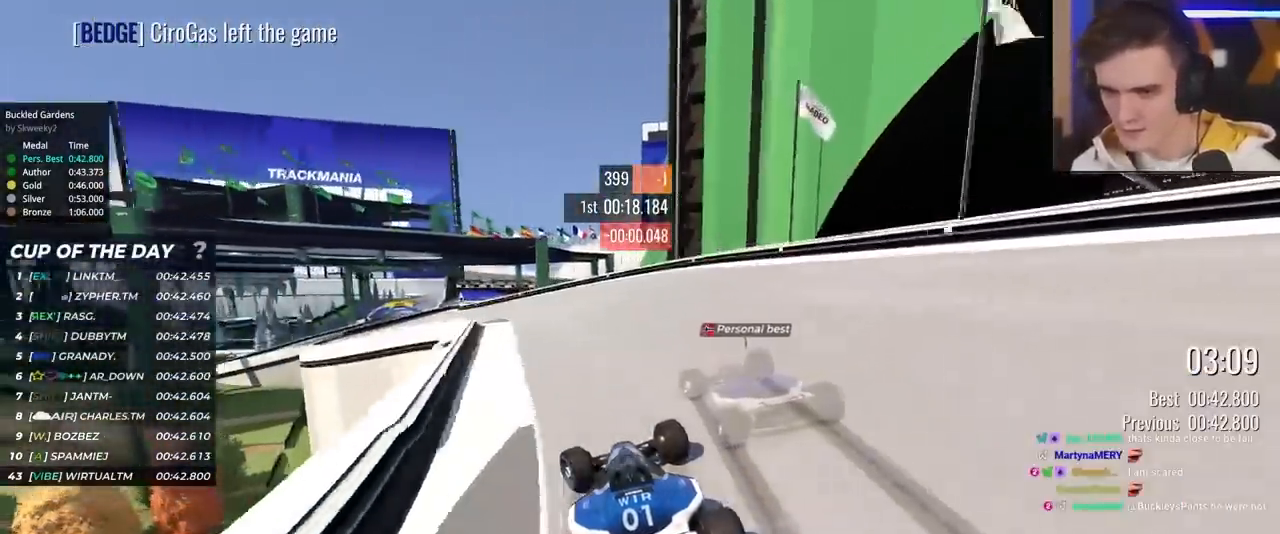
{"keys": ["left", "up"], "events": [[117, "left", "up"], [167, "left", "down"]]}
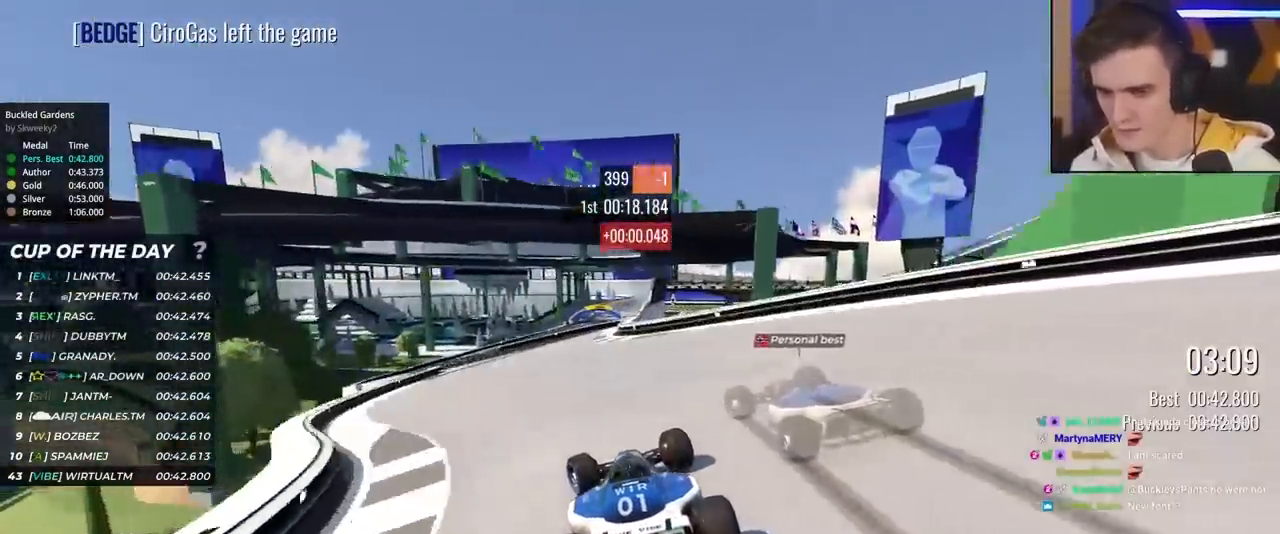
{"keys": ["right", "up"], "events": [[417, "left", "up"], [467, "right", "down"]]}
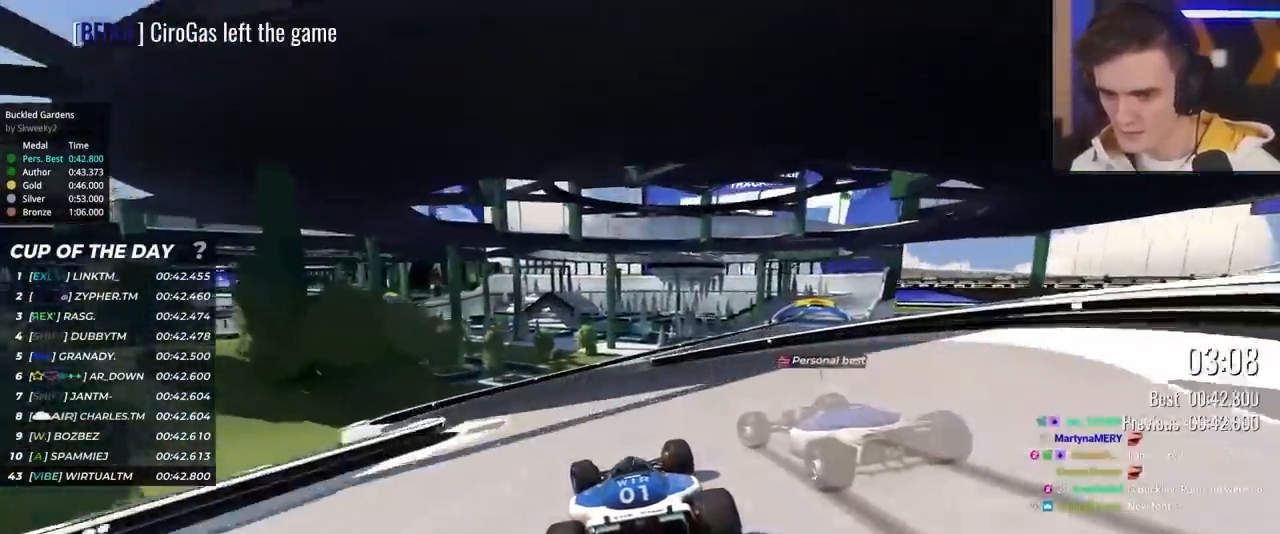
{"keys": ["right", "up"], "events": [[333, "right", "up"], [433, "right", "down"]]}
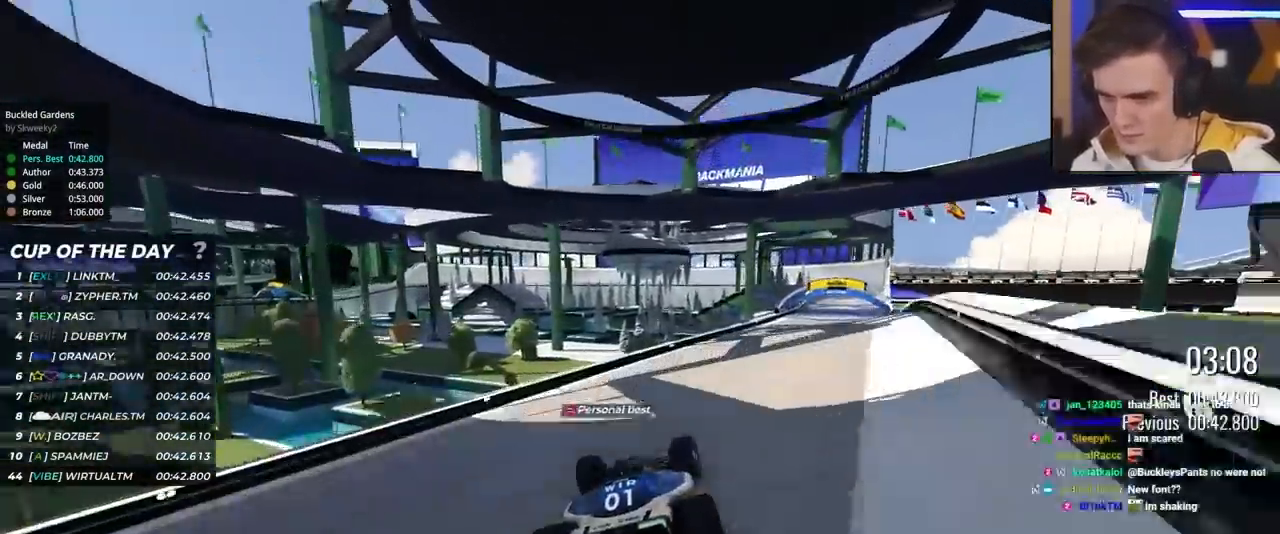
{"keys": ["up"], "events": [[250, "right", "up"], [300, "right", "down"], [483, "right", "up"]]}
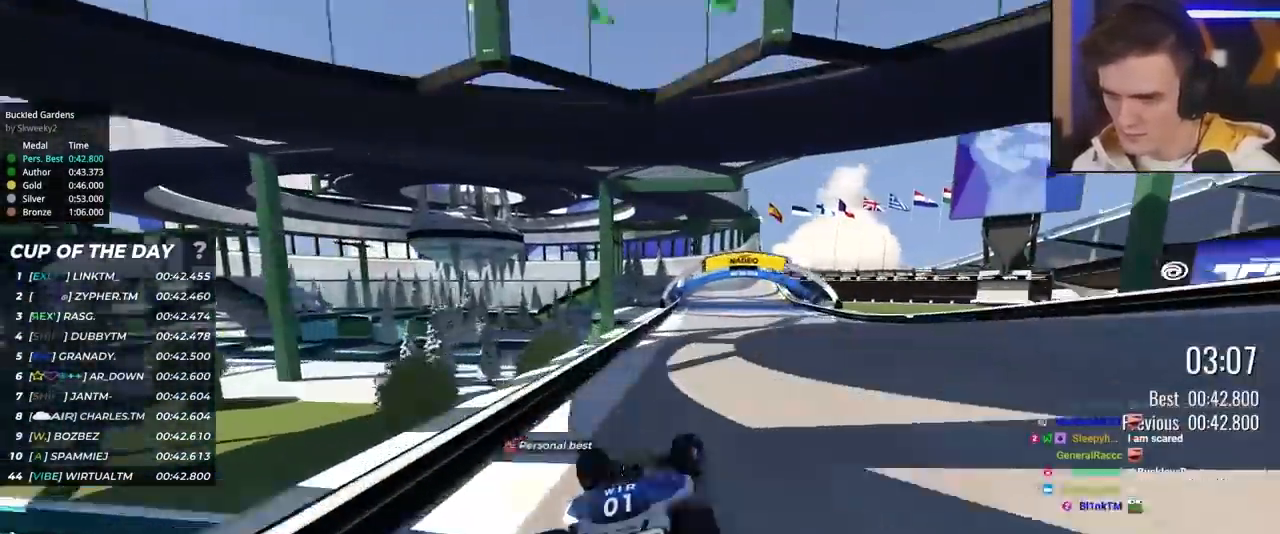
{"keys": ["up"], "events": [[133, "right", "down"], [183, "right", "up"]]}
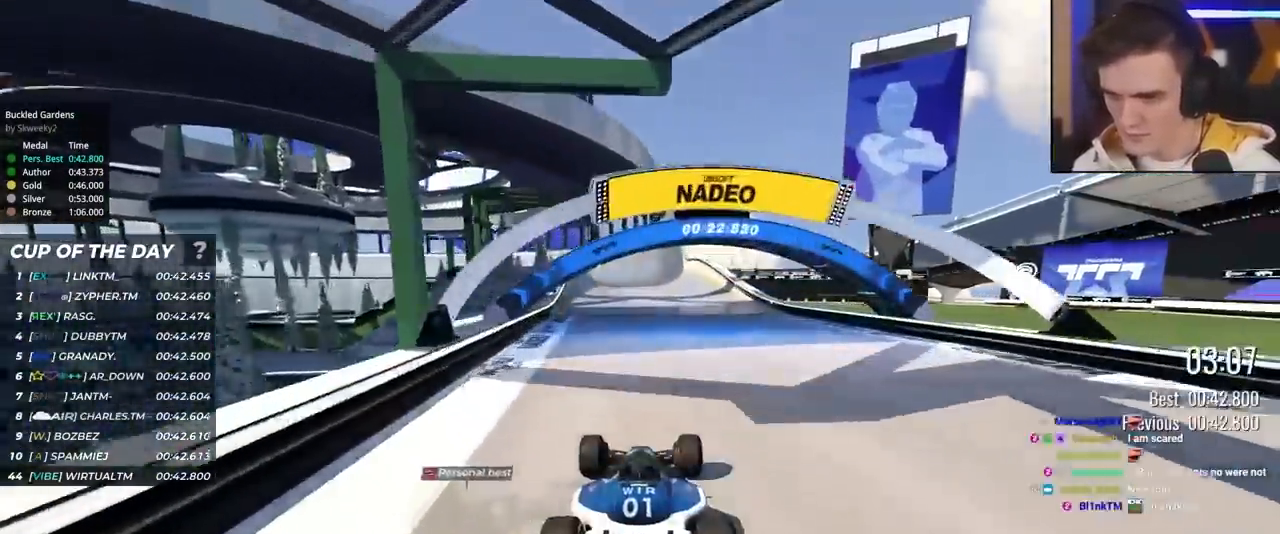
{"keys": ["up"], "events": [[200, "right", "down"], [283, "right", "up"]]}
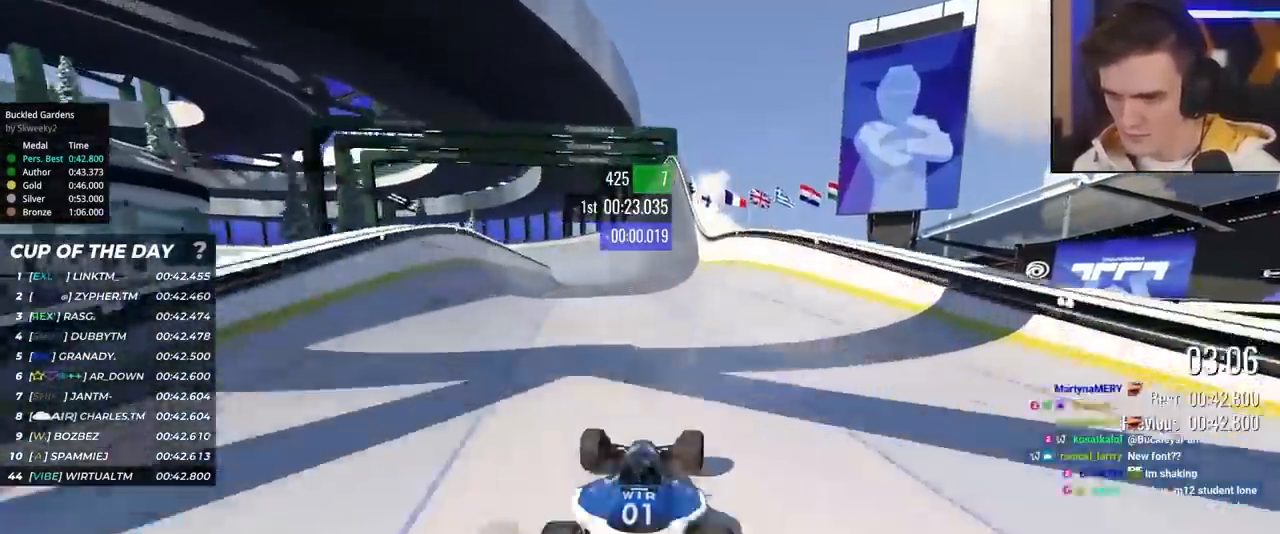
{"keys": ["up"], "events": []}
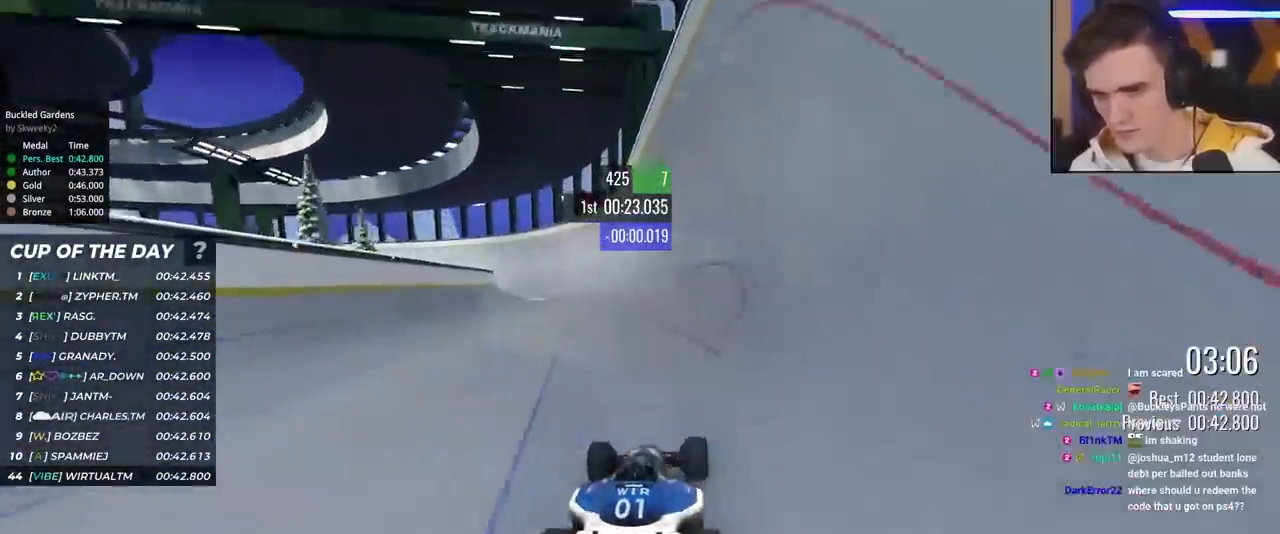
{"keys": ["left", "up"], "events": [[83, "left", "down"], [133, "left", "up"], [500, "left", "down"]]}
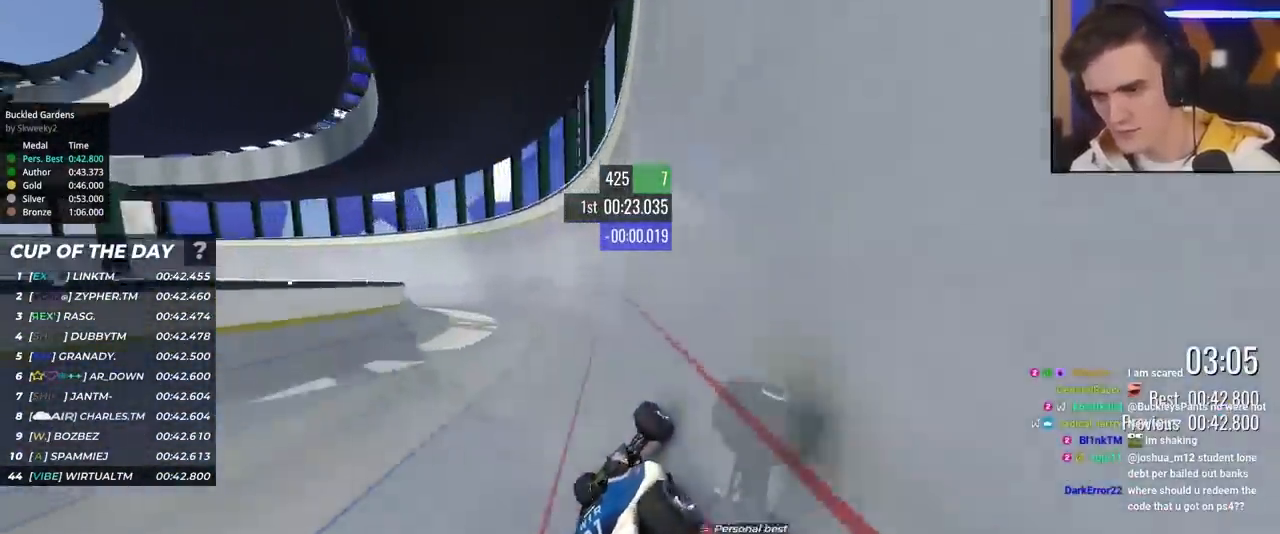
{"keys": ["left", "up"], "events": [[100, "left", "up"], [333, "left", "down"]]}
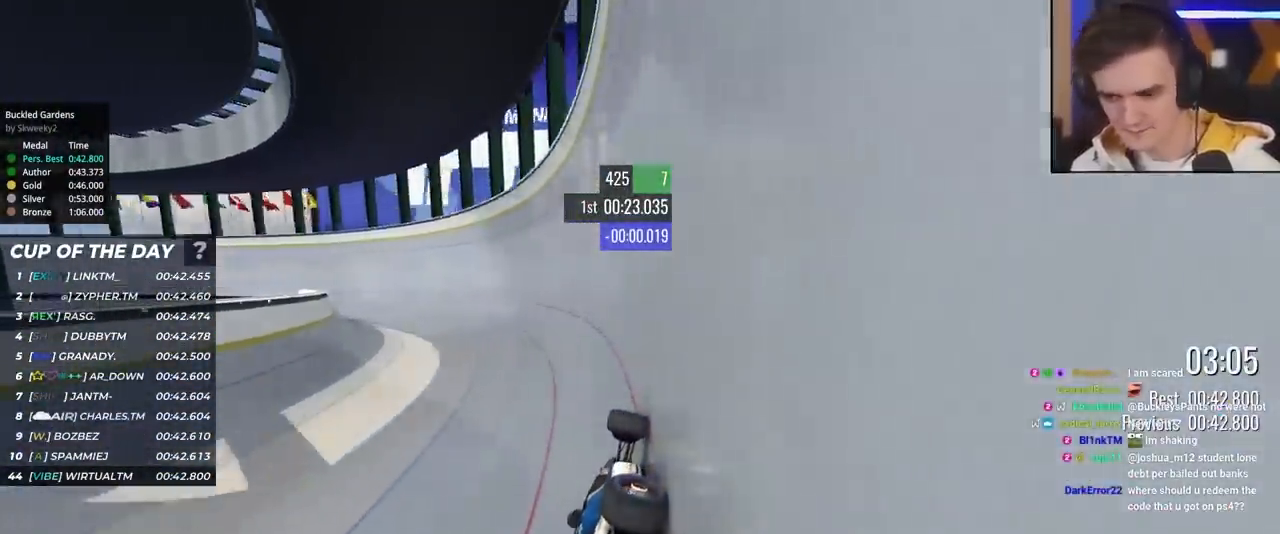
{"keys": ["left", "up"], "events": []}
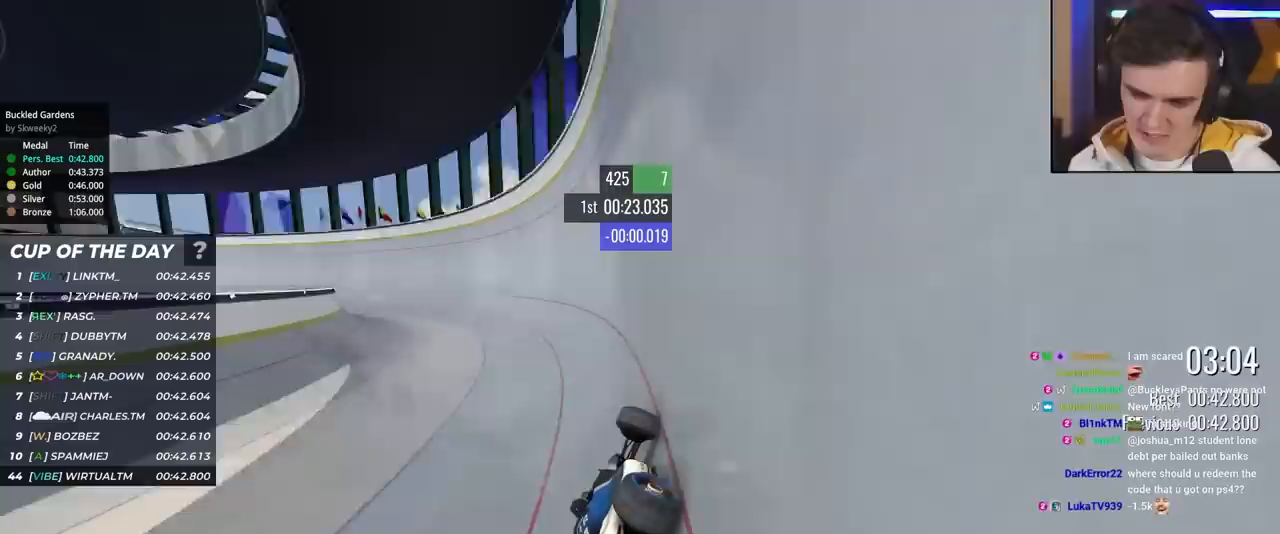
{"keys": ["left", "up"], "events": []}
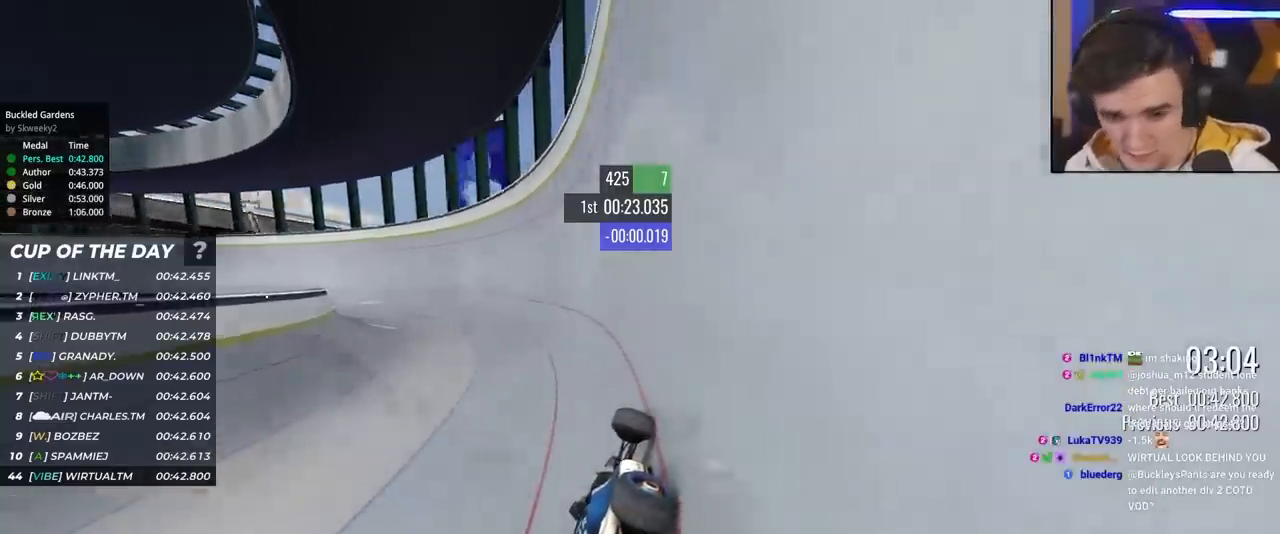
{"keys": ["left", "up"], "events": []}
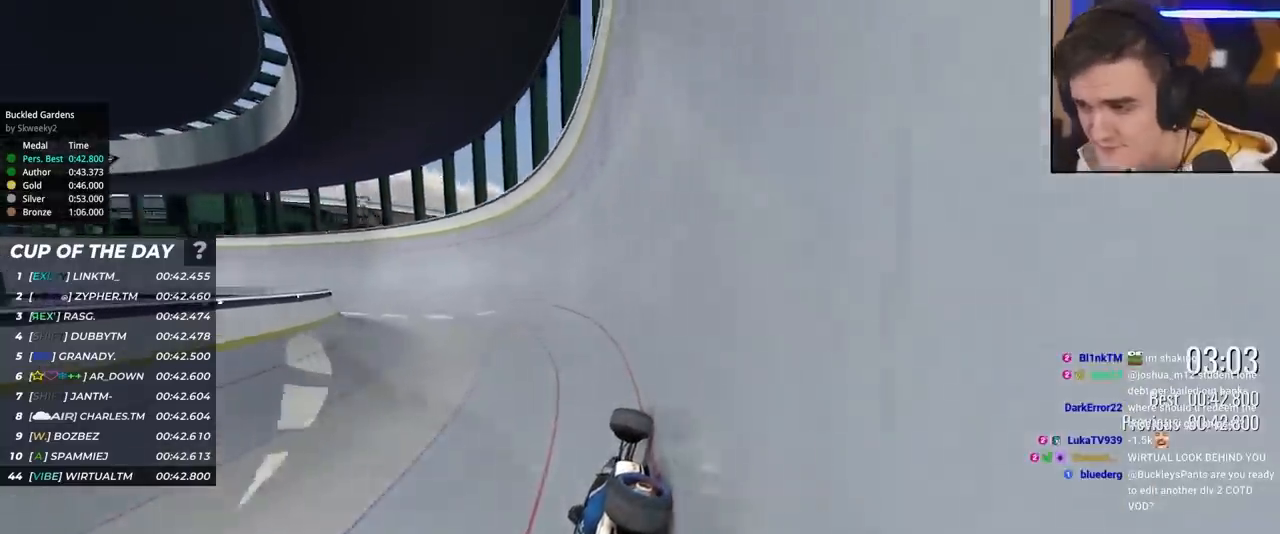
{"keys": ["left", "up"], "events": []}
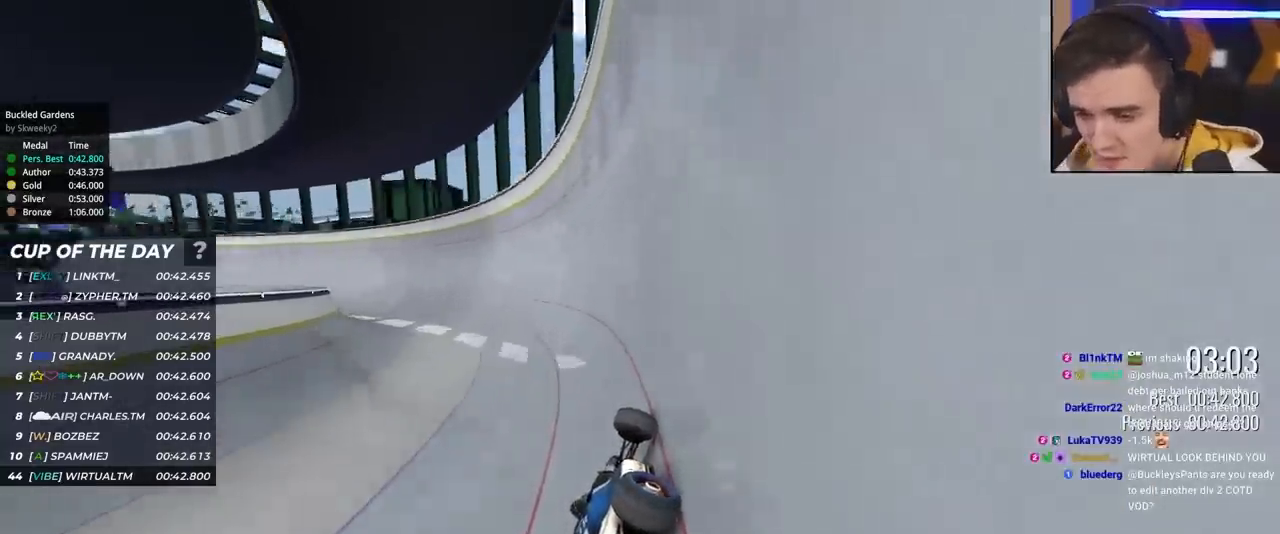
{"keys": ["left", "up"], "events": []}
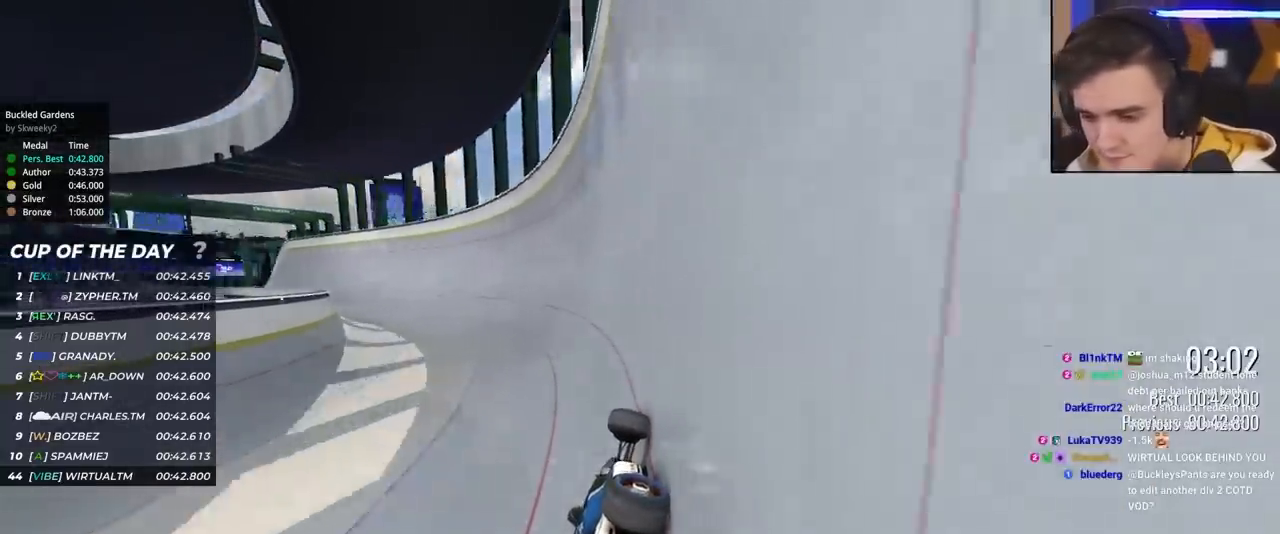
{"keys": ["left", "up"], "events": []}
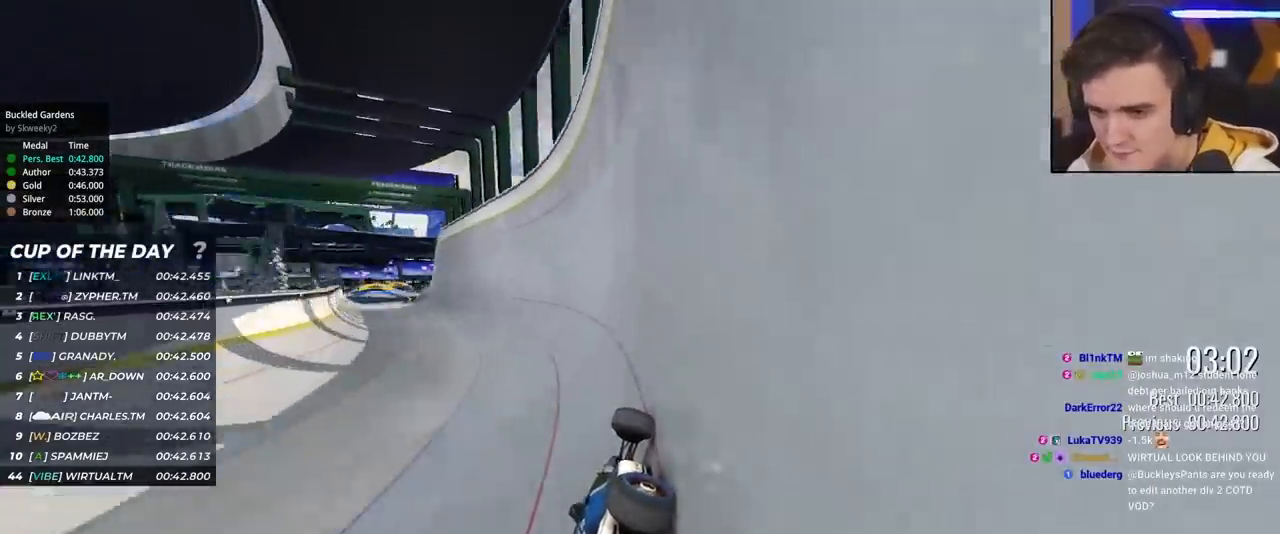
{"keys": ["right", "up"], "events": [[450, "left", "up"], [500, "right", "down"]]}
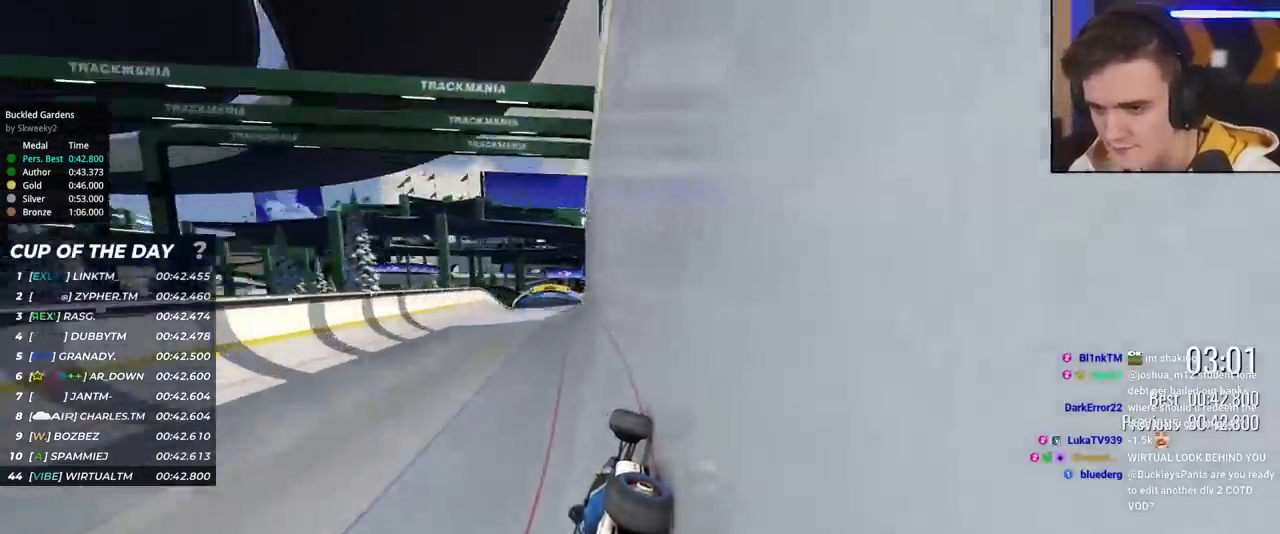
{"keys": ["right", "up"], "events": [[283, "right", "up"], [500, "right", "down"]]}
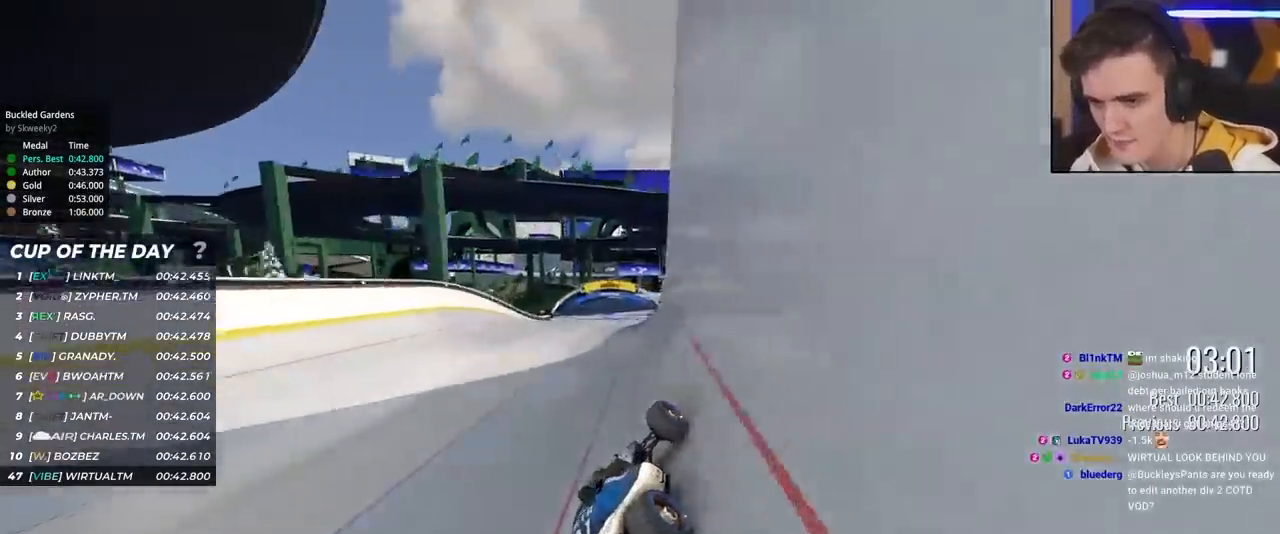
{"keys": ["up"], "events": [[100, "right", "up"], [333, "left", "down"], [433, "left", "up"]]}
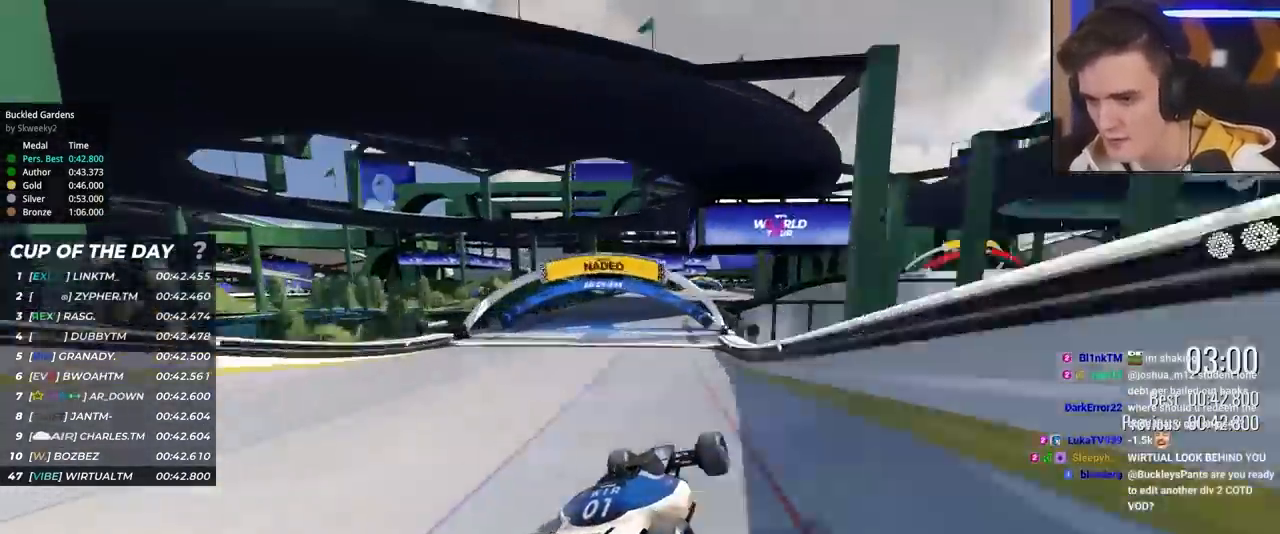
{"keys": ["up"], "events": [[67, "left", "down"], [167, "brake", "down"], [217, "brake", "up"], [450, "left", "up"]]}
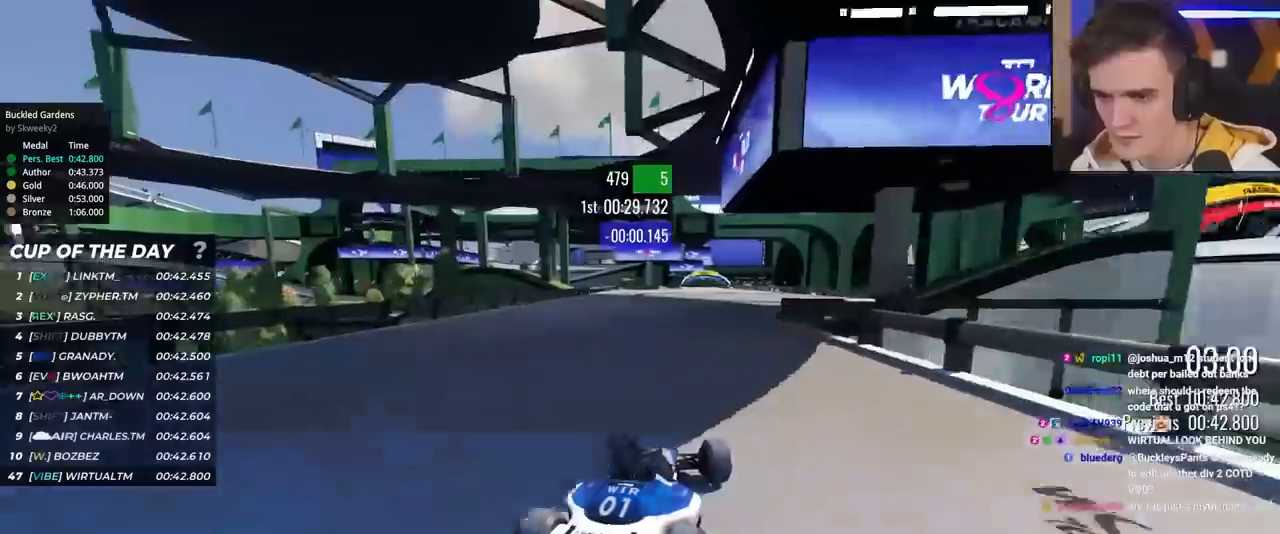
{"keys": ["up"], "events": [[233, "right", "down"], [267, "right", "up"]]}
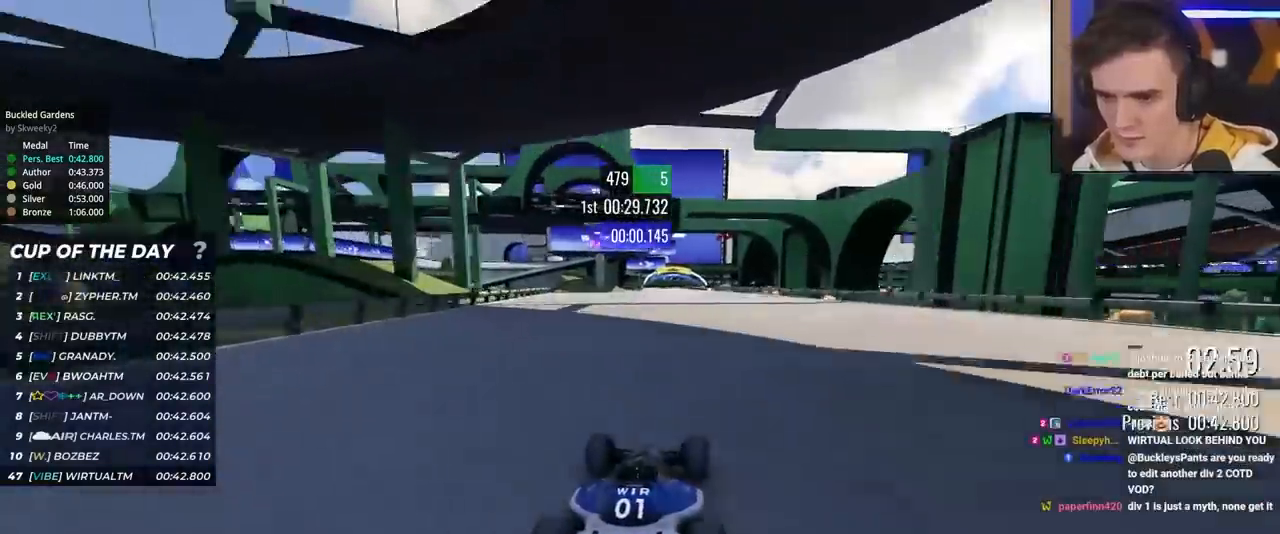
{"keys": ["up"], "events": [[250, "left", "down"], [300, "left", "up"]]}